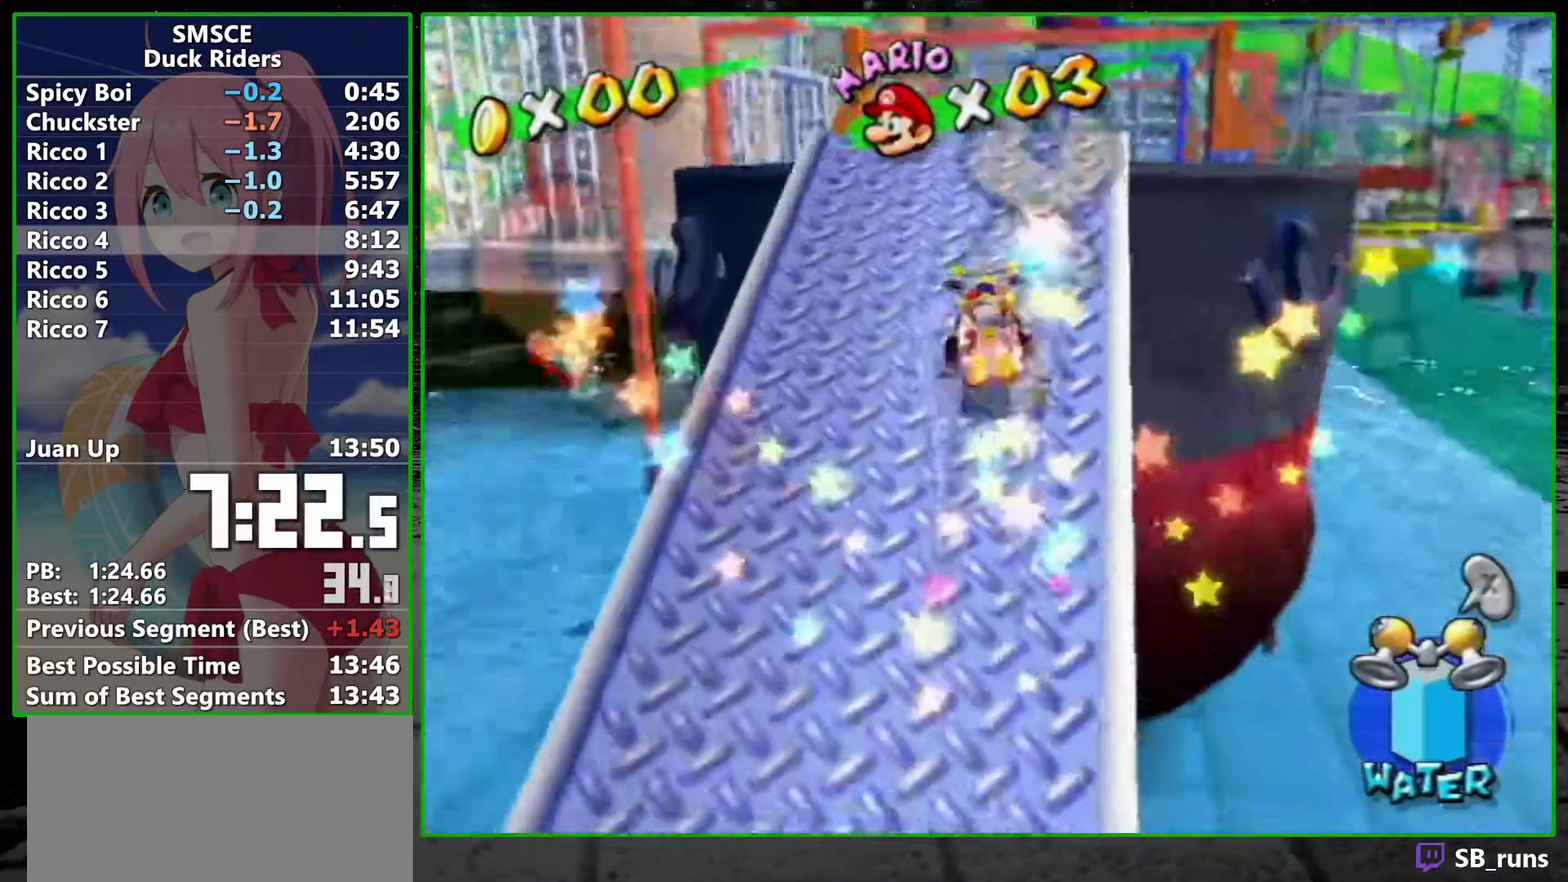
Gameplay with a controller; each line is a JSON object with the inputs held at the frame after it. "events" lists button and stick changes between this image and that frame as [ms after this image, input, new state], when the widget could be followed in between. Not read: L3 R3.
{"buttons": [], "left_stick": "up", "right_stick": "center"}
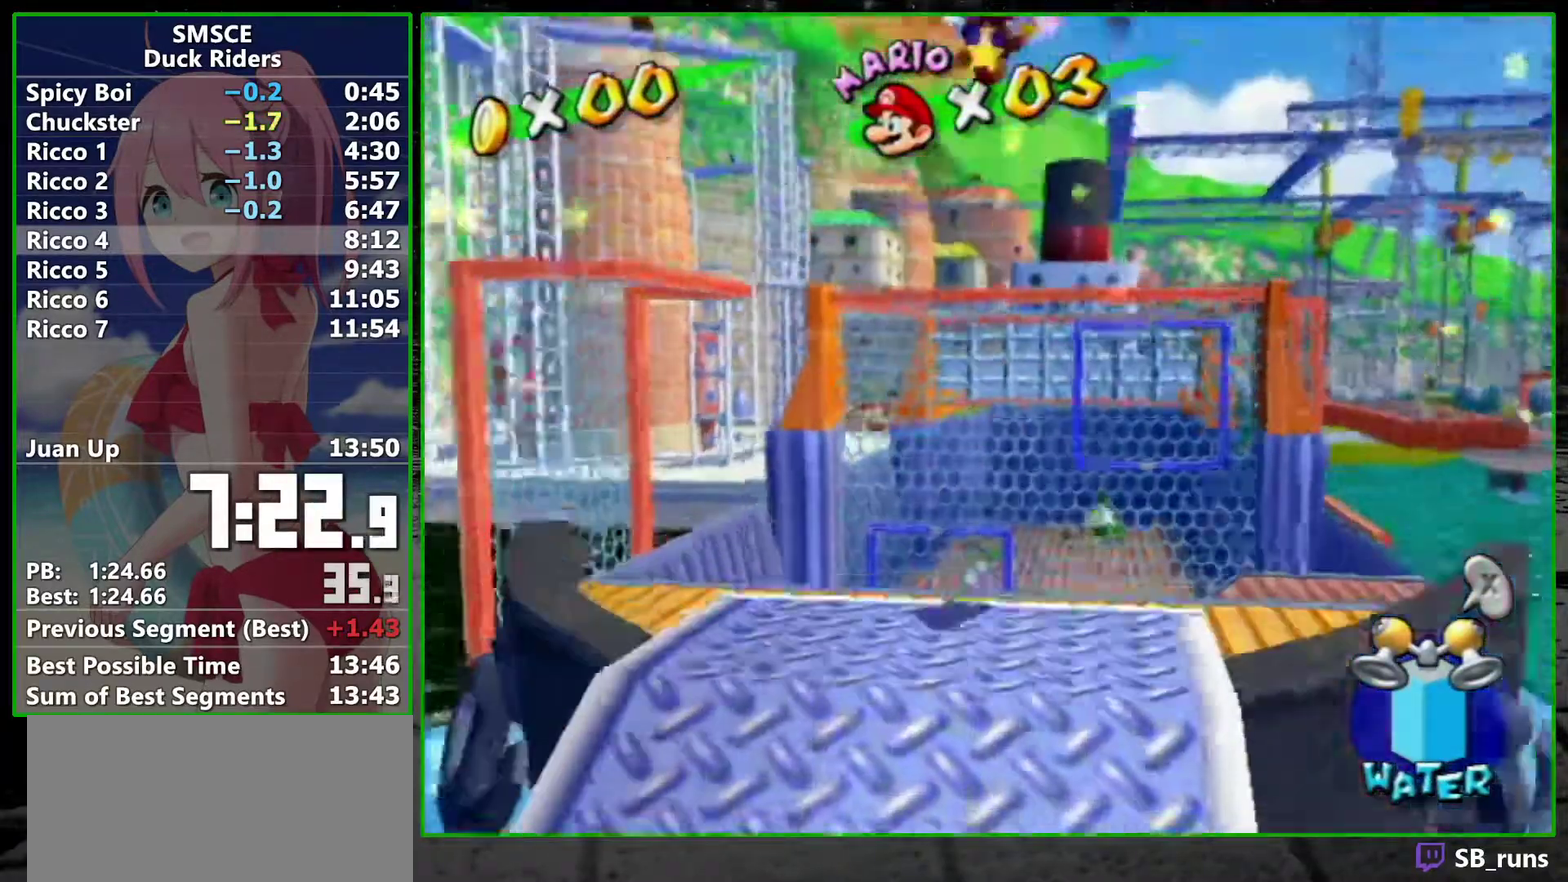
{"buttons": [], "left_stick": "up", "right_stick": "center", "events": []}
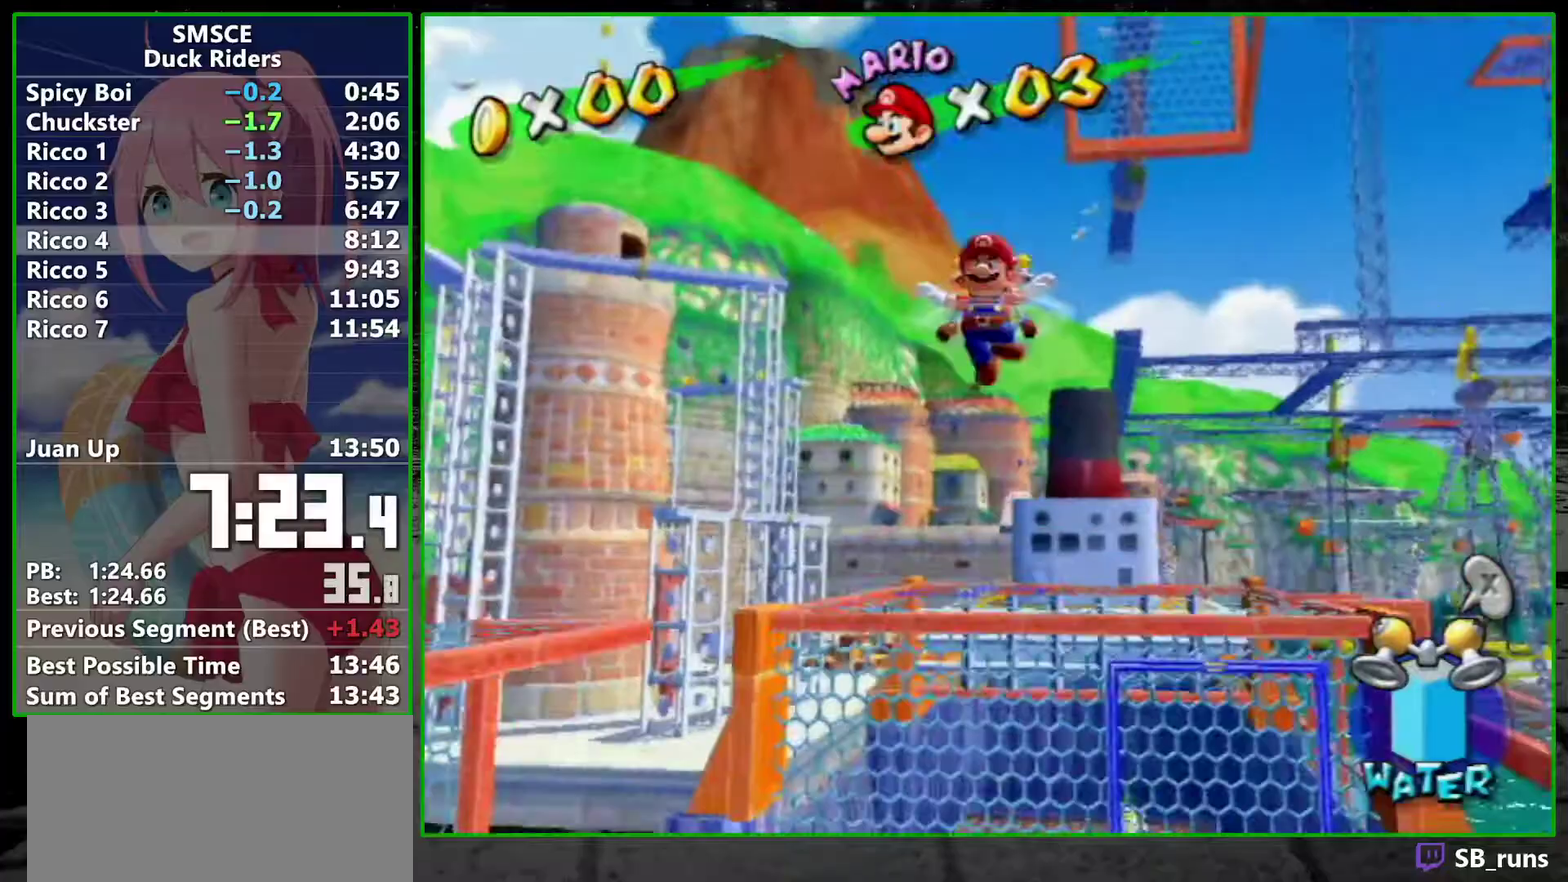
{"buttons": [], "left_stick": "up", "right_stick": "center", "events": [[200, "R2", "down"], [383, "R2", "up"]]}
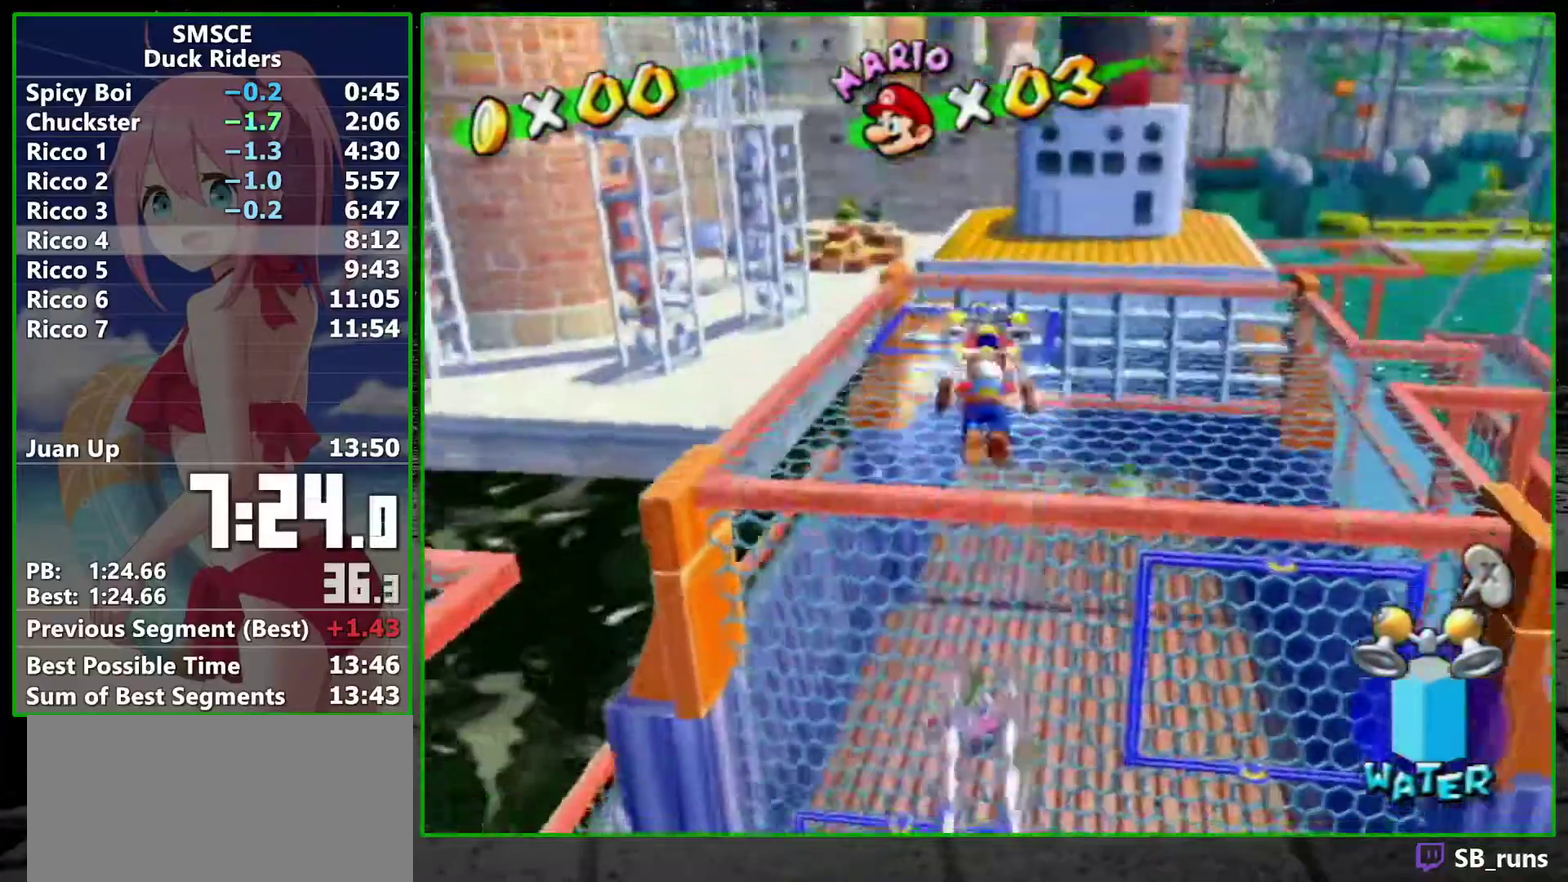
{"buttons": [], "left_stick": "up-right", "right_stick": "center", "events": [[100, "right_stick", "right"], [283, "right_stick", "center"], [350, "A", "down"], [467, "left_stick", "up-right"], [483, "A", "up"]]}
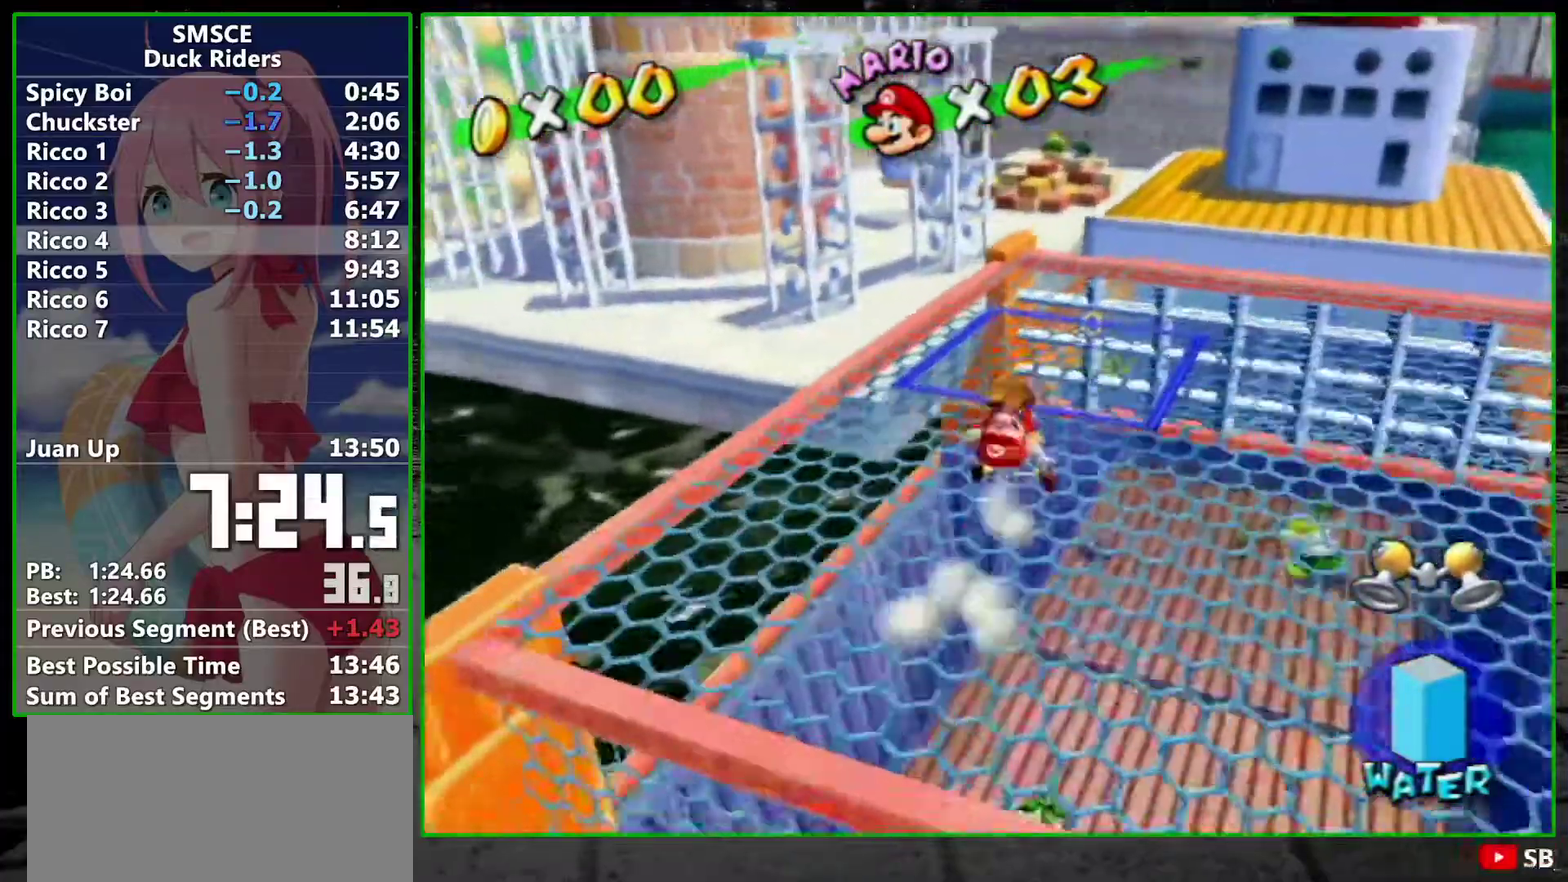
{"buttons": [], "left_stick": "up", "right_stick": "center", "events": [[150, "right_stick", "right"], [233, "right_stick", "center"], [350, "right_stick", "right"], [417, "right_stick", "center"], [483, "left_stick", "up"]]}
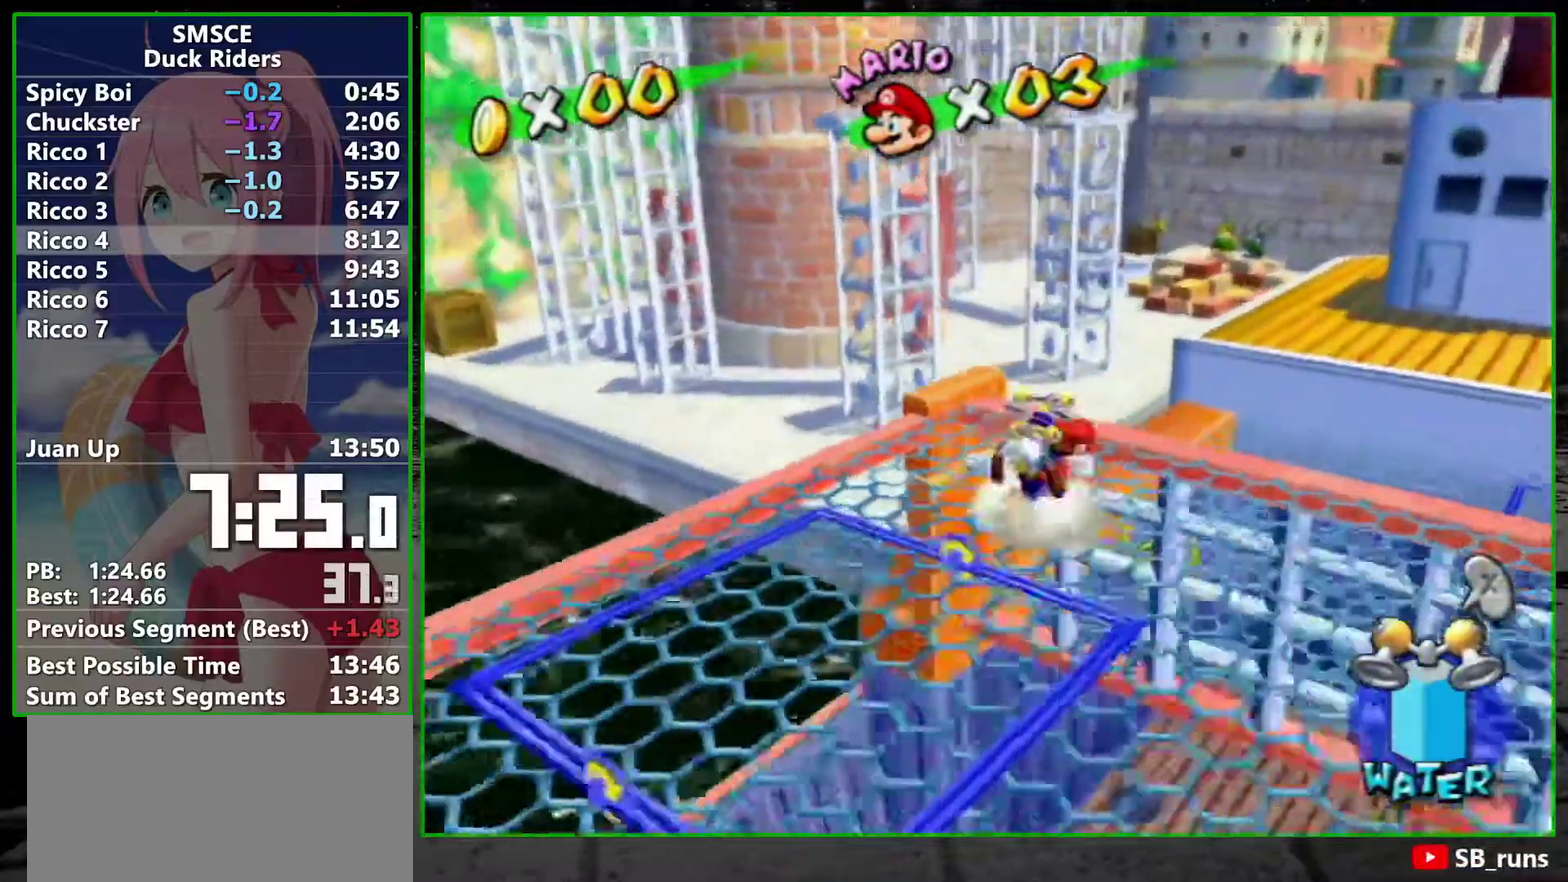
{"buttons": [], "left_stick": "up", "right_stick": "left", "events": [[450, "right_stick", "left"]]}
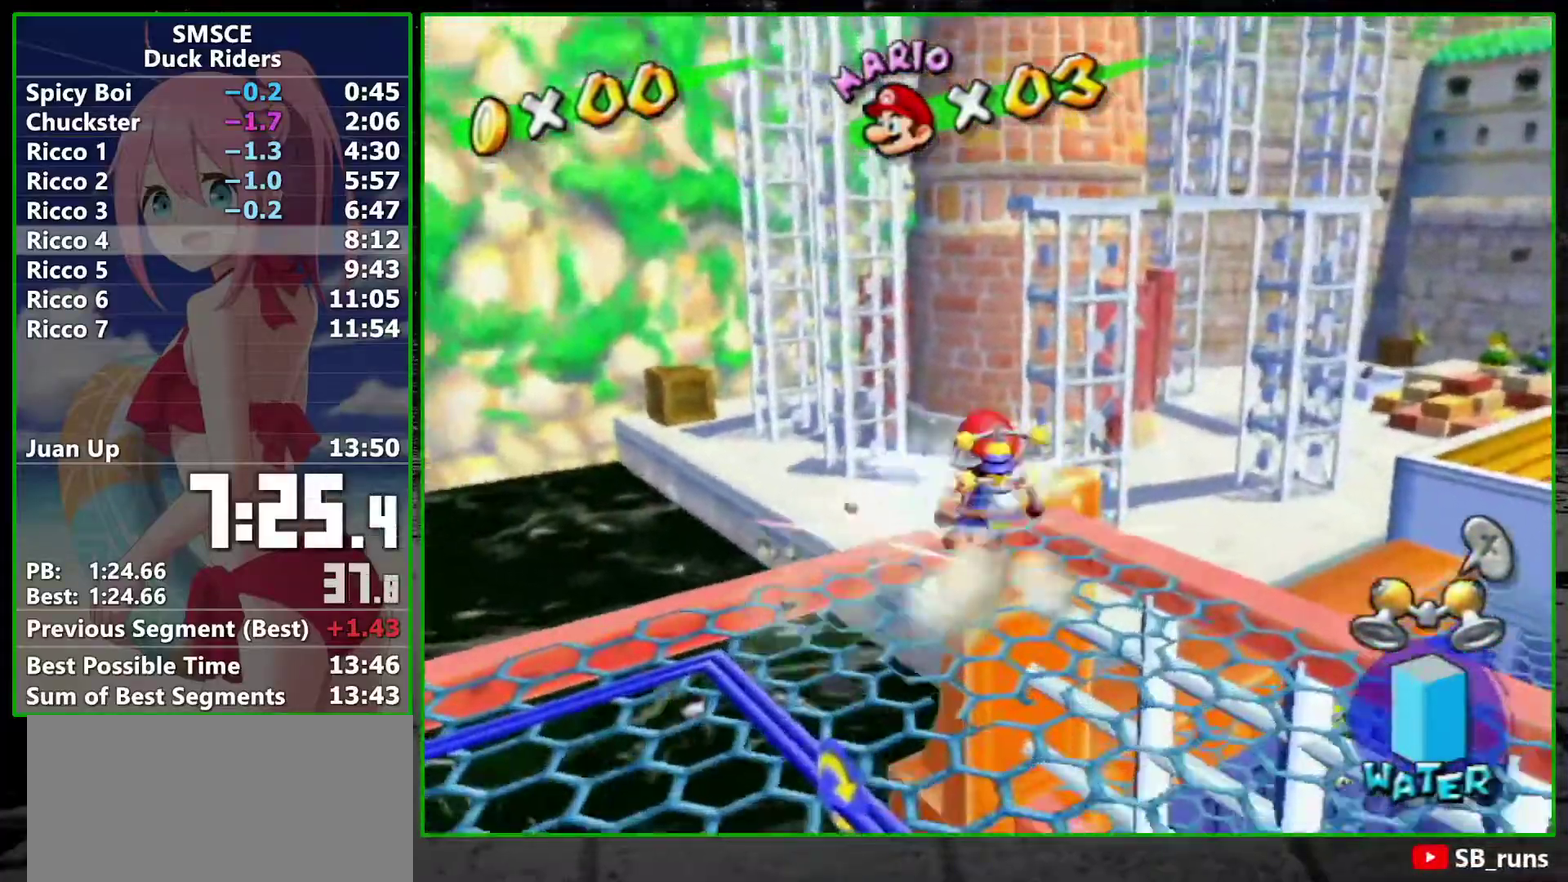
{"buttons": ["A"], "left_stick": "up", "right_stick": "center", "events": [[50, "right_stick", "center"], [333, "A", "down"]]}
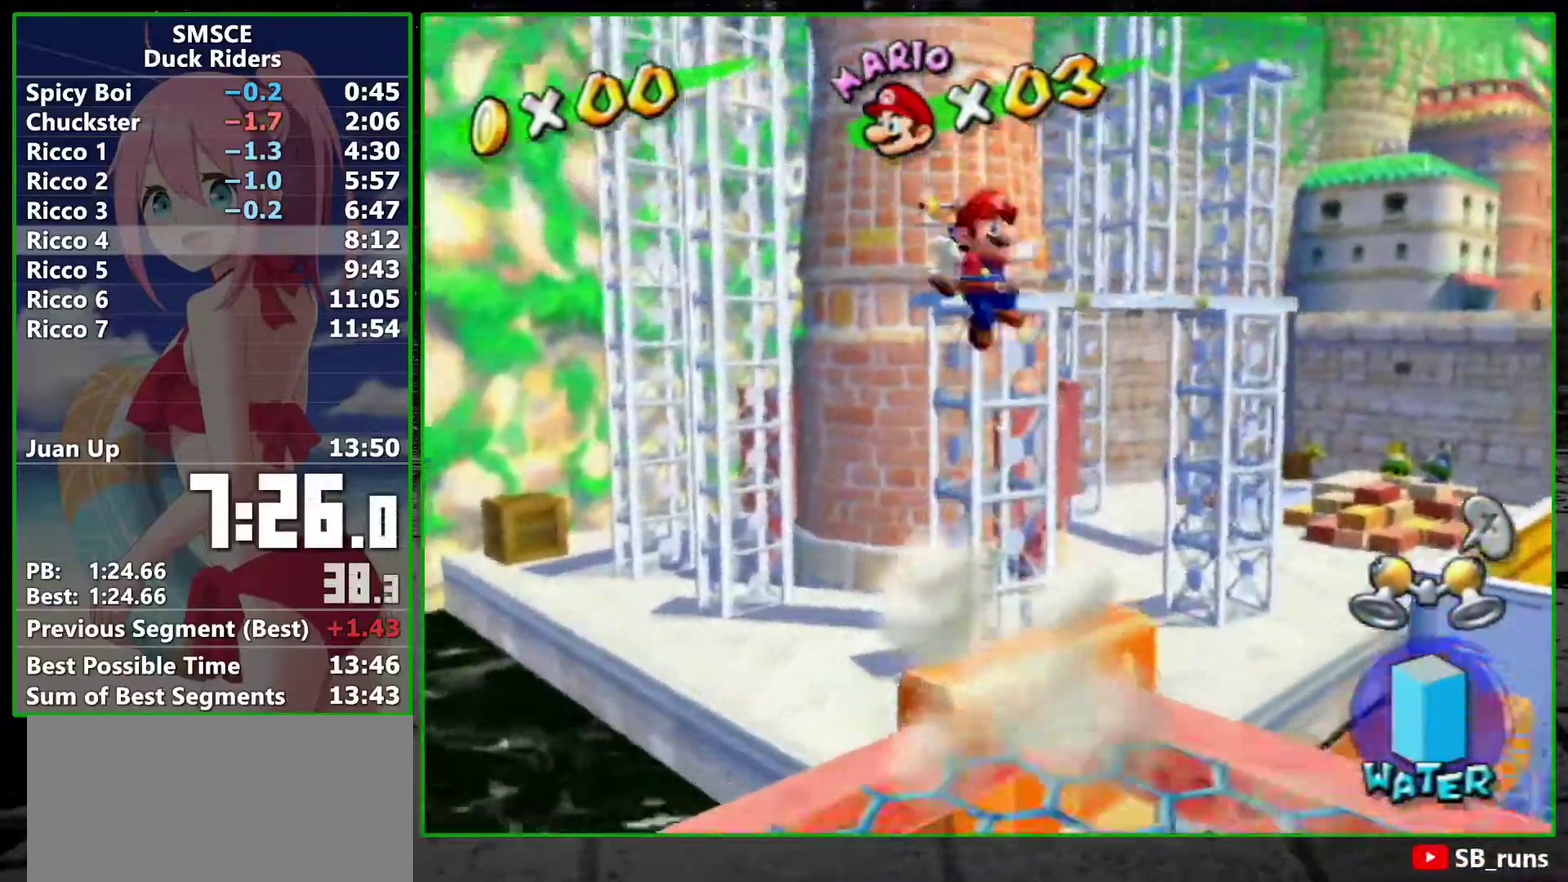
{"buttons": [], "left_stick": "up", "right_stick": "center", "events": [[100, "A", "up"]]}
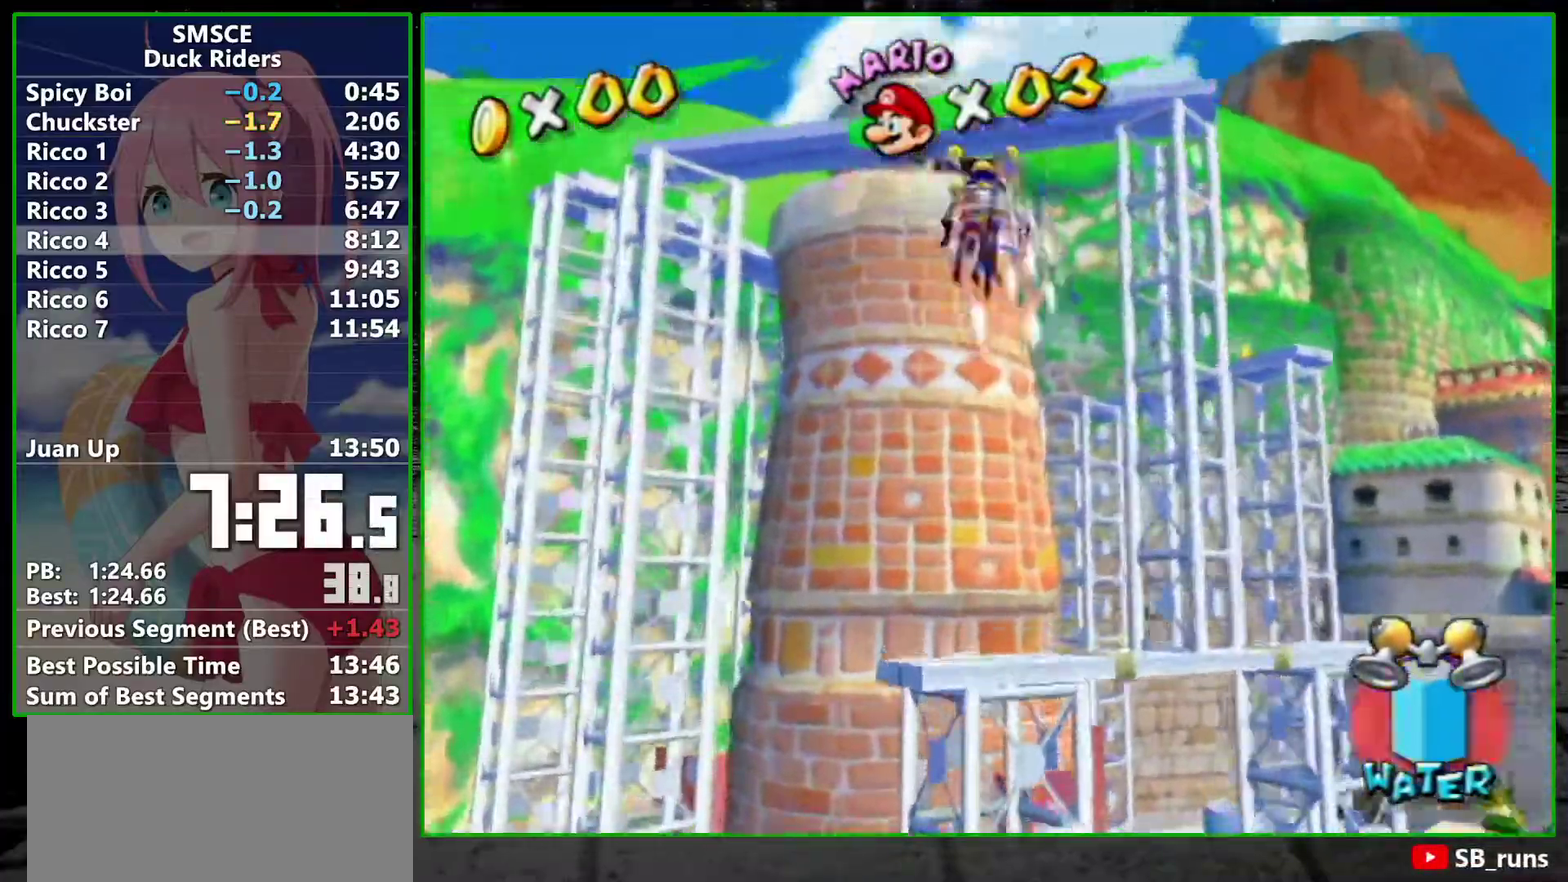
{"buttons": [], "left_stick": "down-right", "right_stick": "center"}
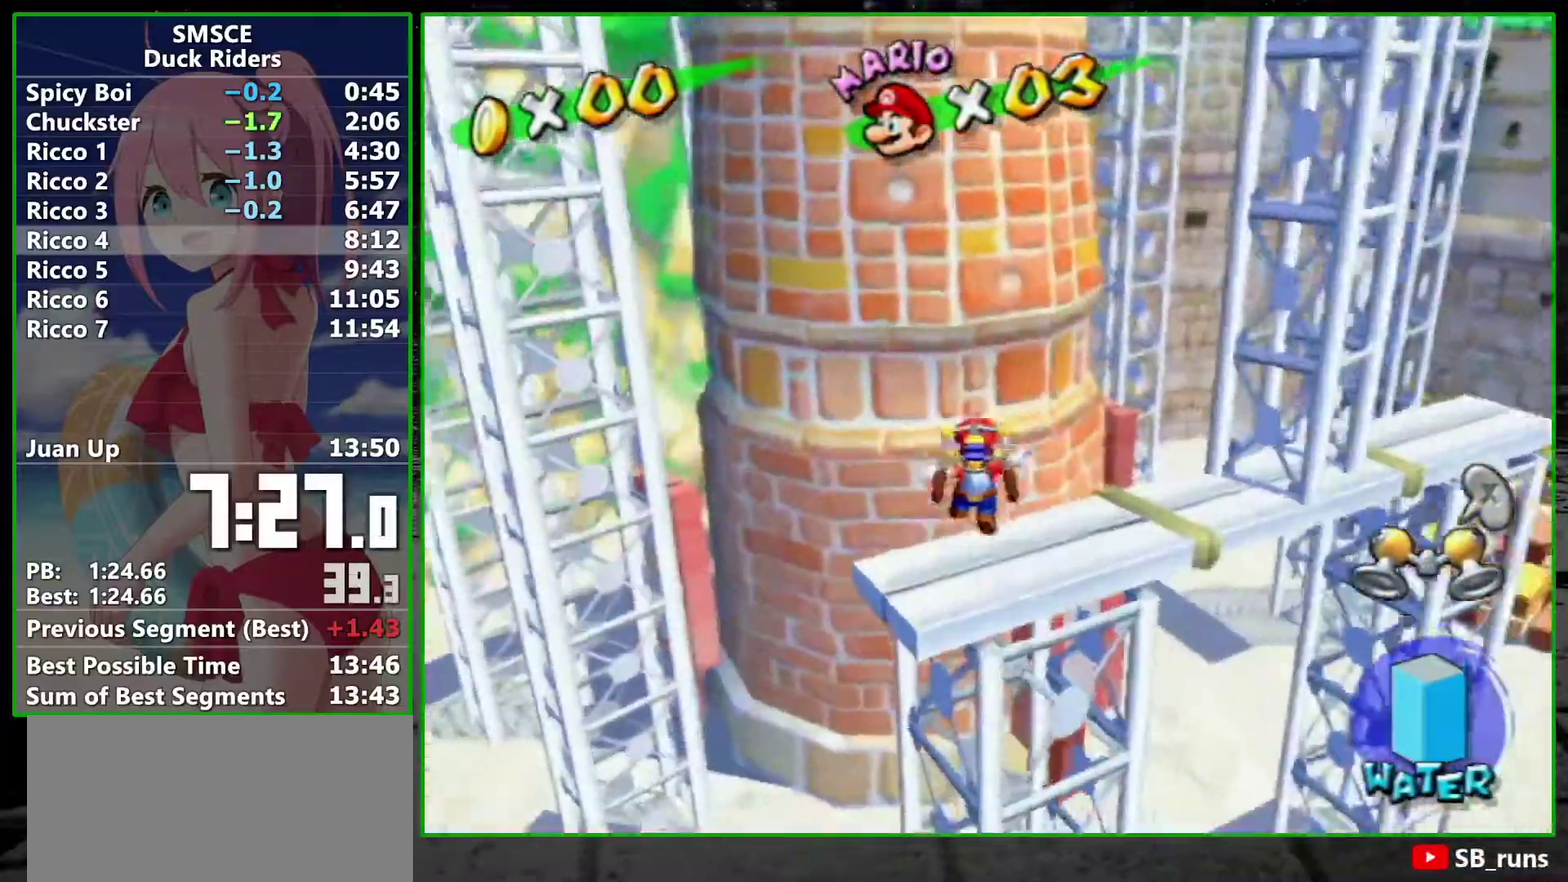
{"buttons": ["A"], "left_stick": "up", "right_stick": "center", "events": [[83, "left_stick", "up"], [100, "A", "down"]]}
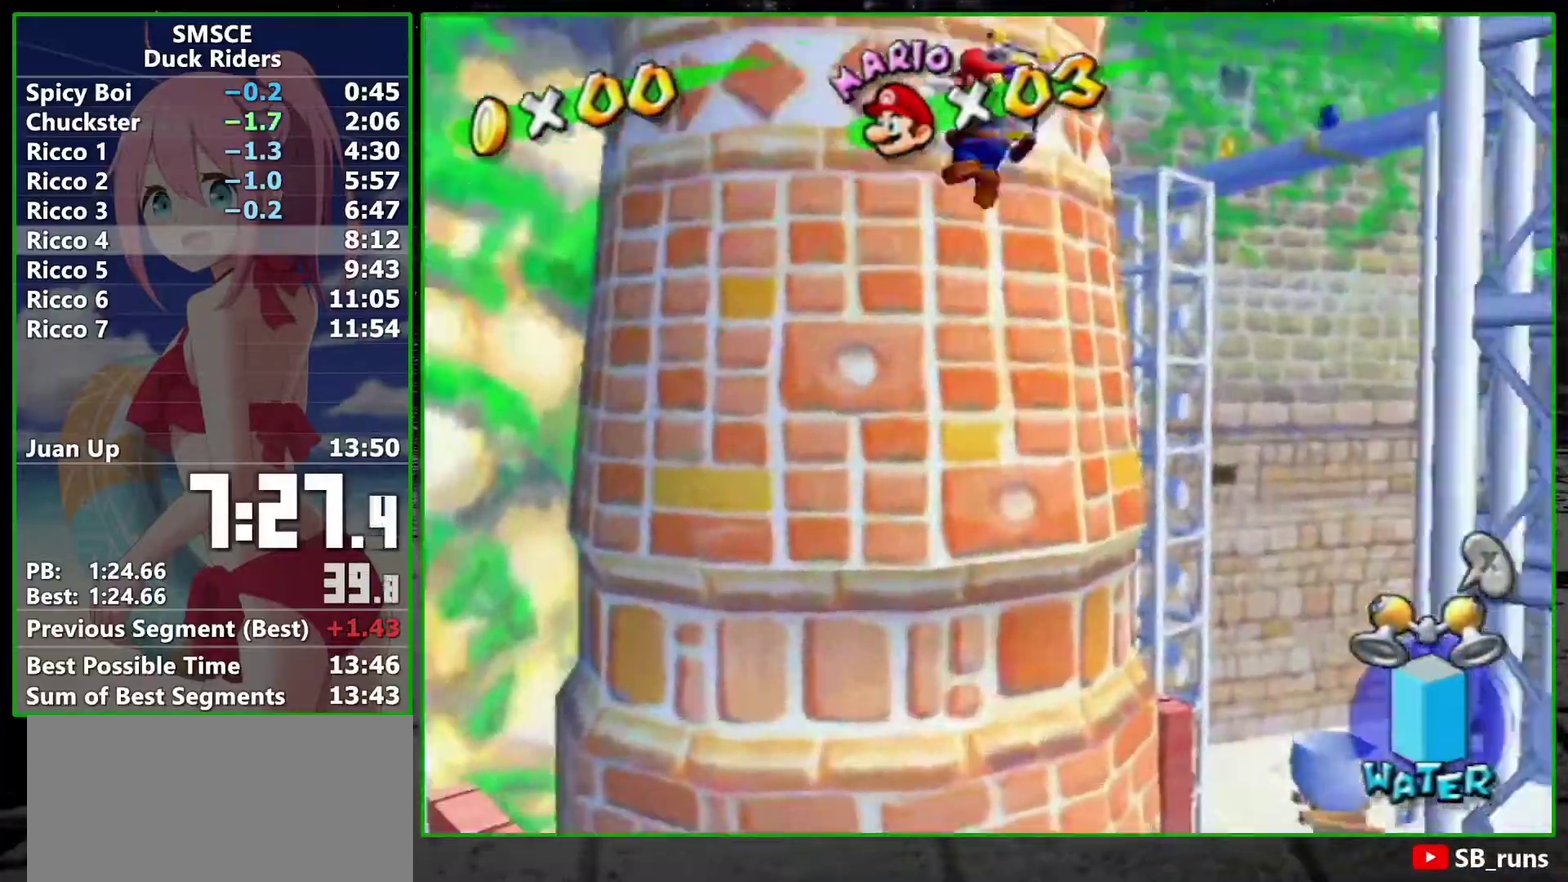
{"buttons": ["A"], "left_stick": "down-right", "right_stick": "center", "events": [[233, "left_stick", "up-right"], [383, "left_stick", "down-left"], [450, "left_stick", "down-right"]]}
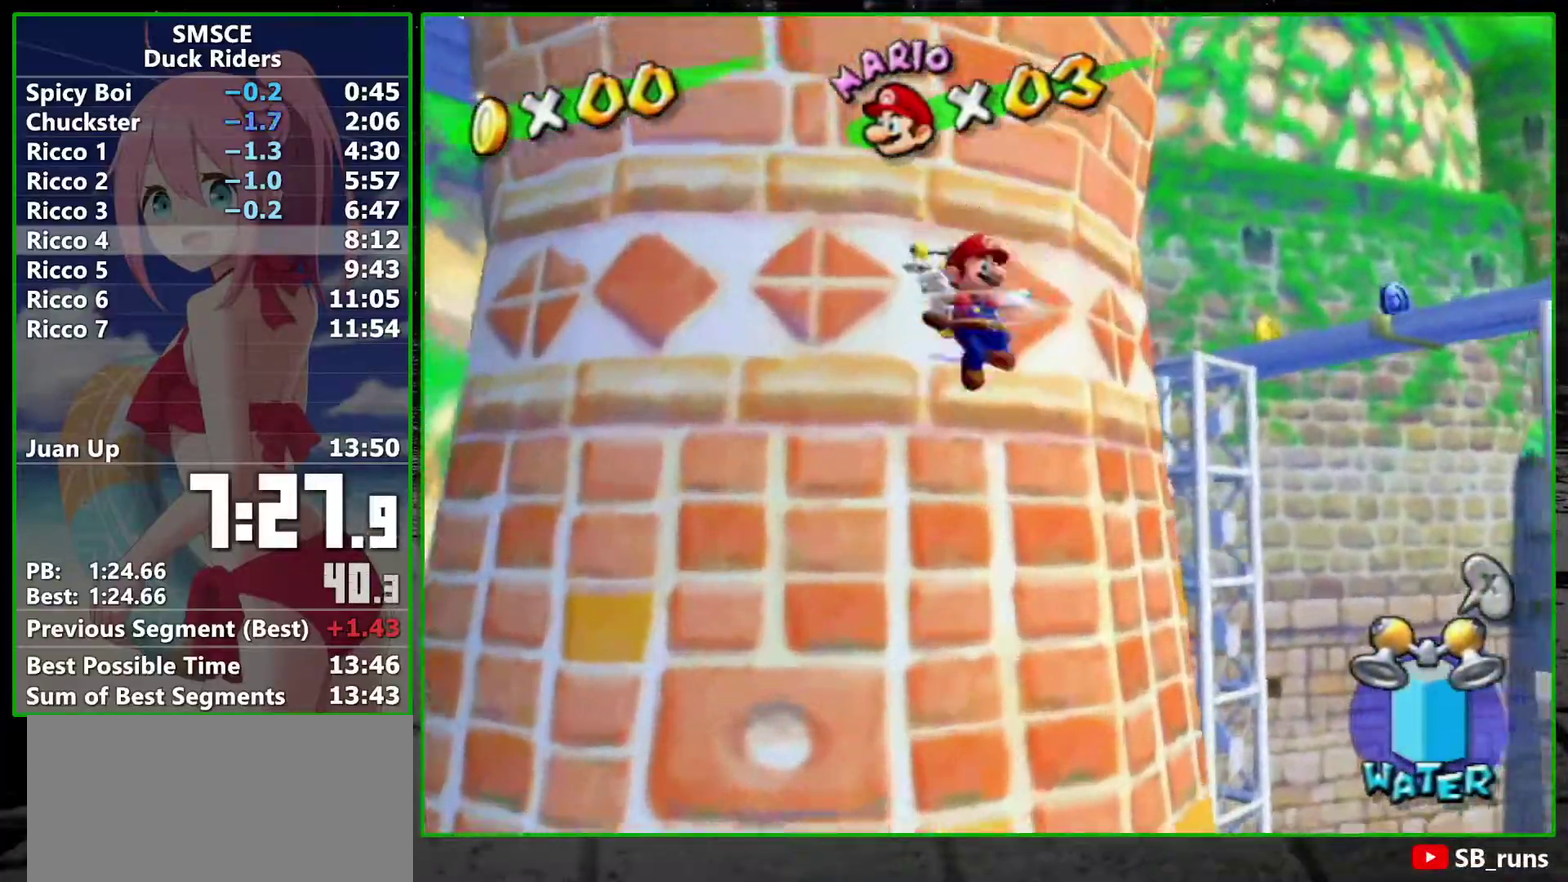
{"buttons": ["A"], "left_stick": "down", "right_stick": "center", "events": [[17, "A", "up"], [17, "left_stick", "right"], [67, "A", "down"], [100, "left_stick", "down"]]}
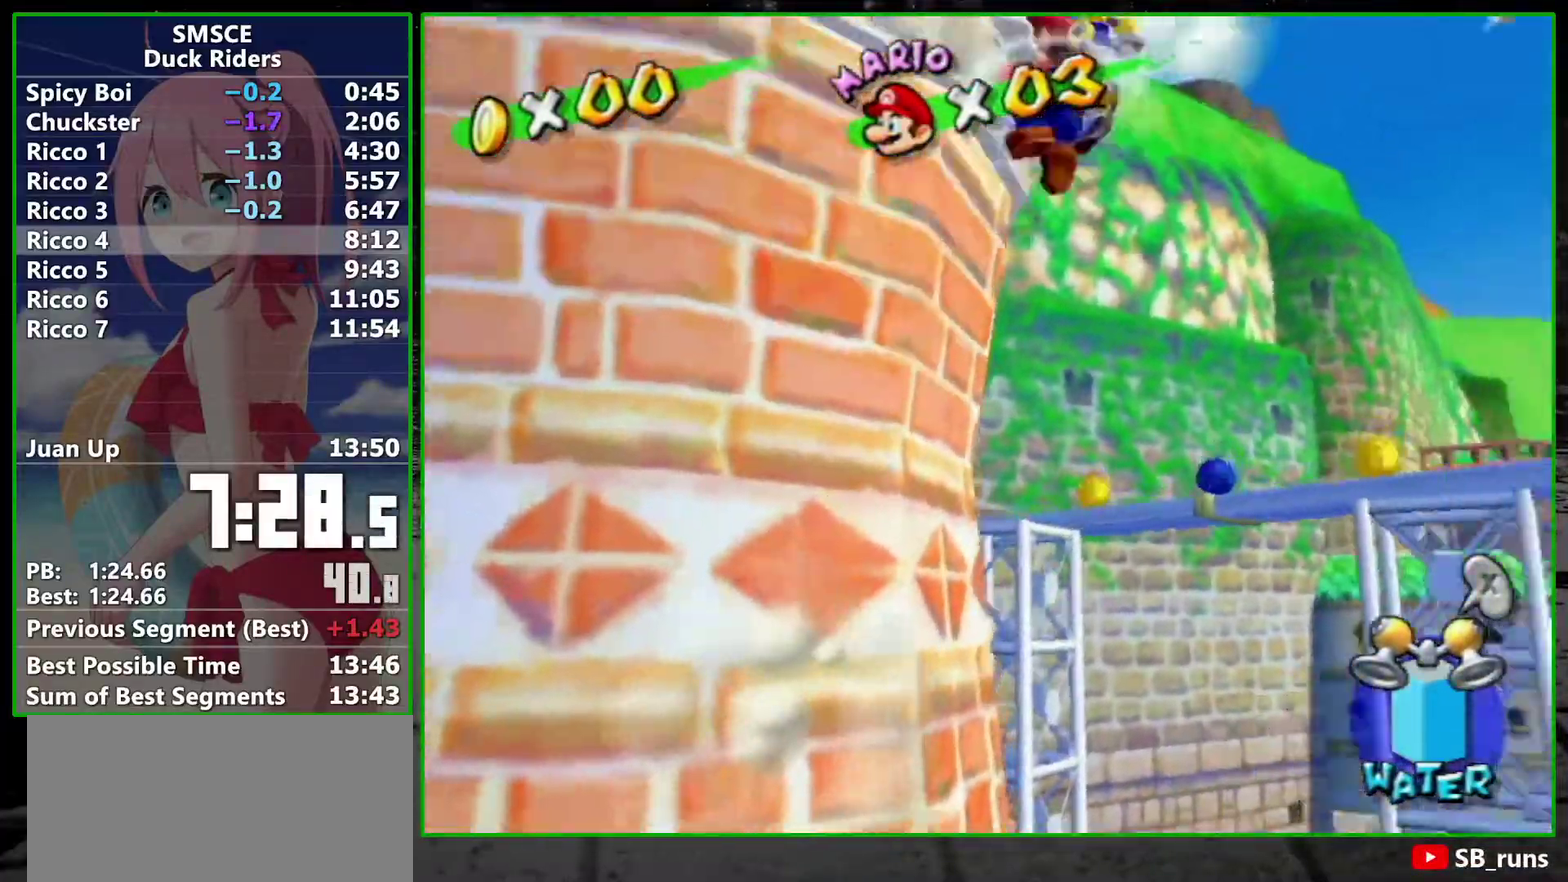
{"buttons": ["A"], "left_stick": "left", "right_stick": "center", "events": [[333, "A", "up"], [450, "A", "down"], [450, "left_stick", "left"]]}
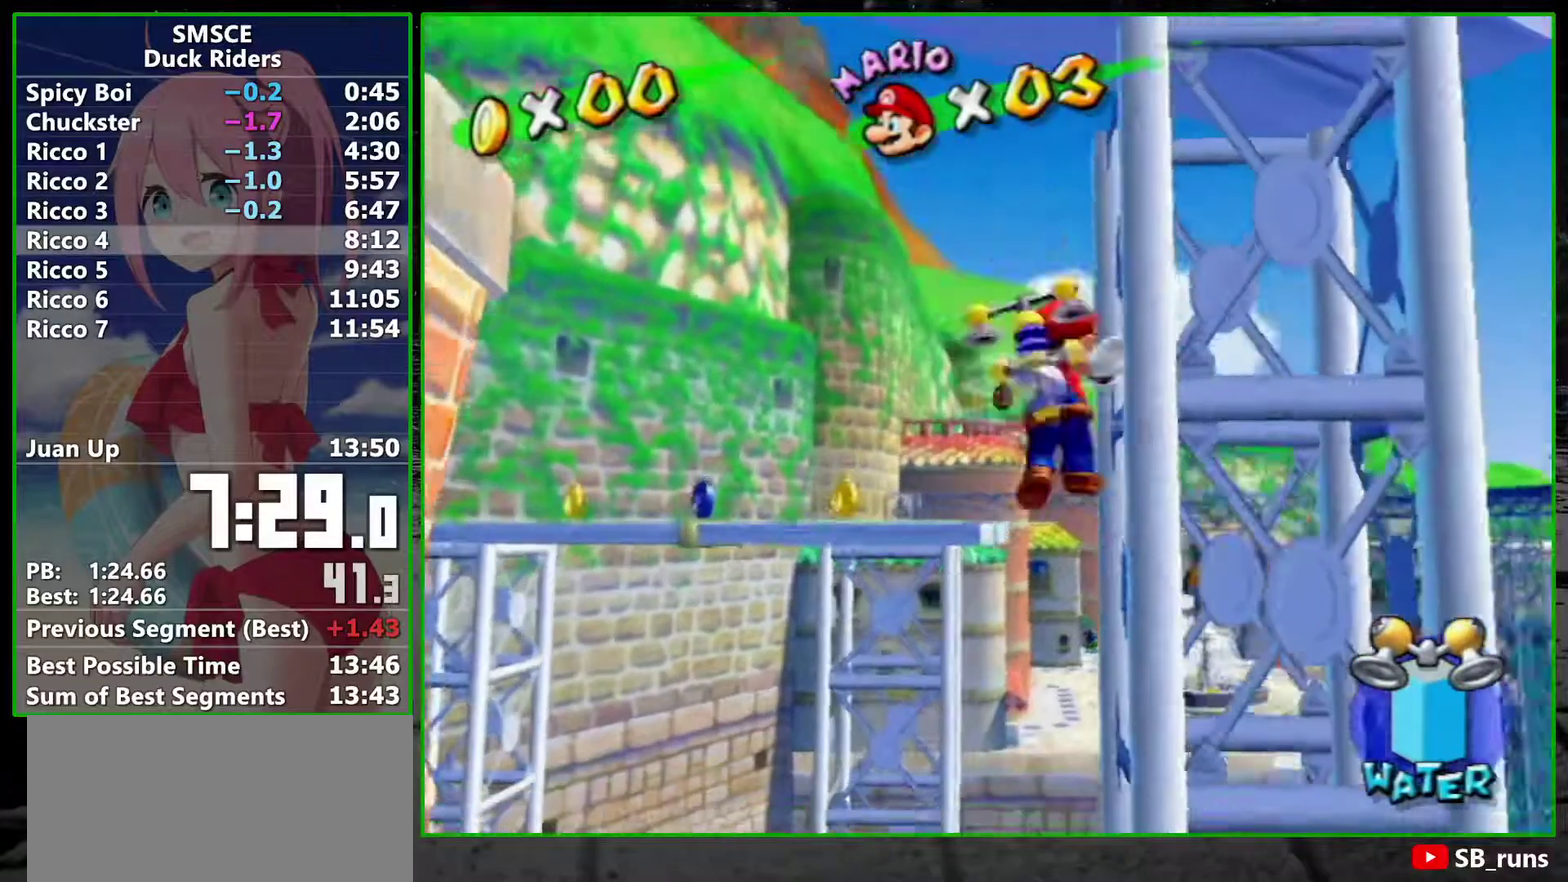
{"buttons": ["A"], "left_stick": "left", "right_stick": "center", "events": []}
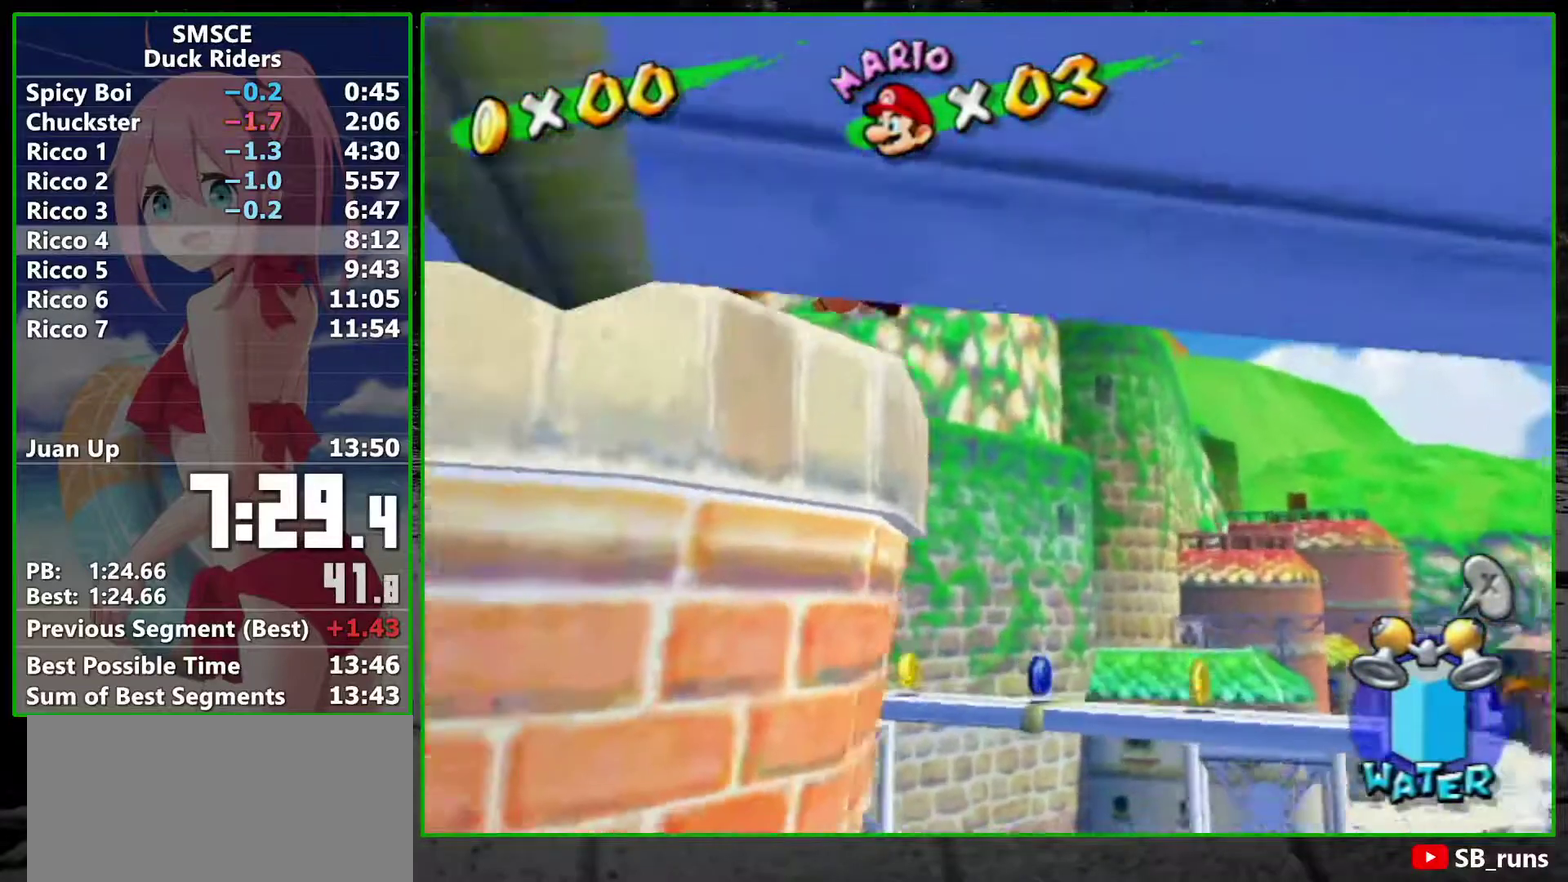
{"buttons": ["A"], "left_stick": "center", "right_stick": "center", "events": [[17, "A", "up"], [133, "A", "down"], [200, "A", "up"], [200, "left_stick", "up-left"], [300, "A", "down"], [367, "A", "up"], [450, "A", "down"], [450, "left_stick", "center"]]}
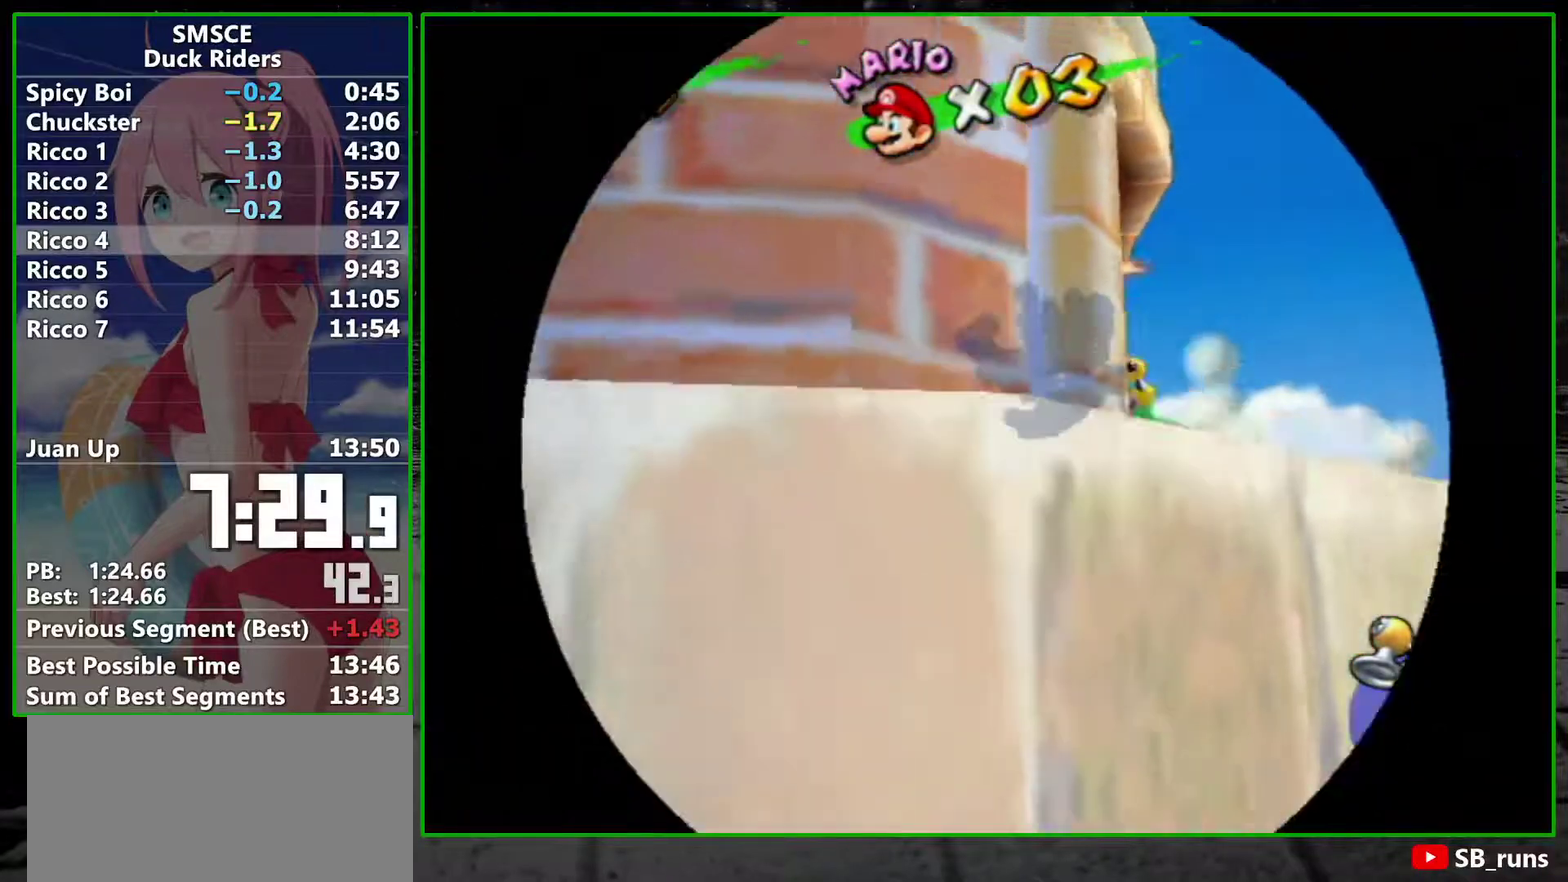
{"buttons": ["A"], "left_stick": "center", "right_stick": "center", "events": [[17, "A", "up"], [100, "A", "down"], [167, "A", "up"], [267, "A", "down"], [317, "A", "up"], [417, "A", "down"]]}
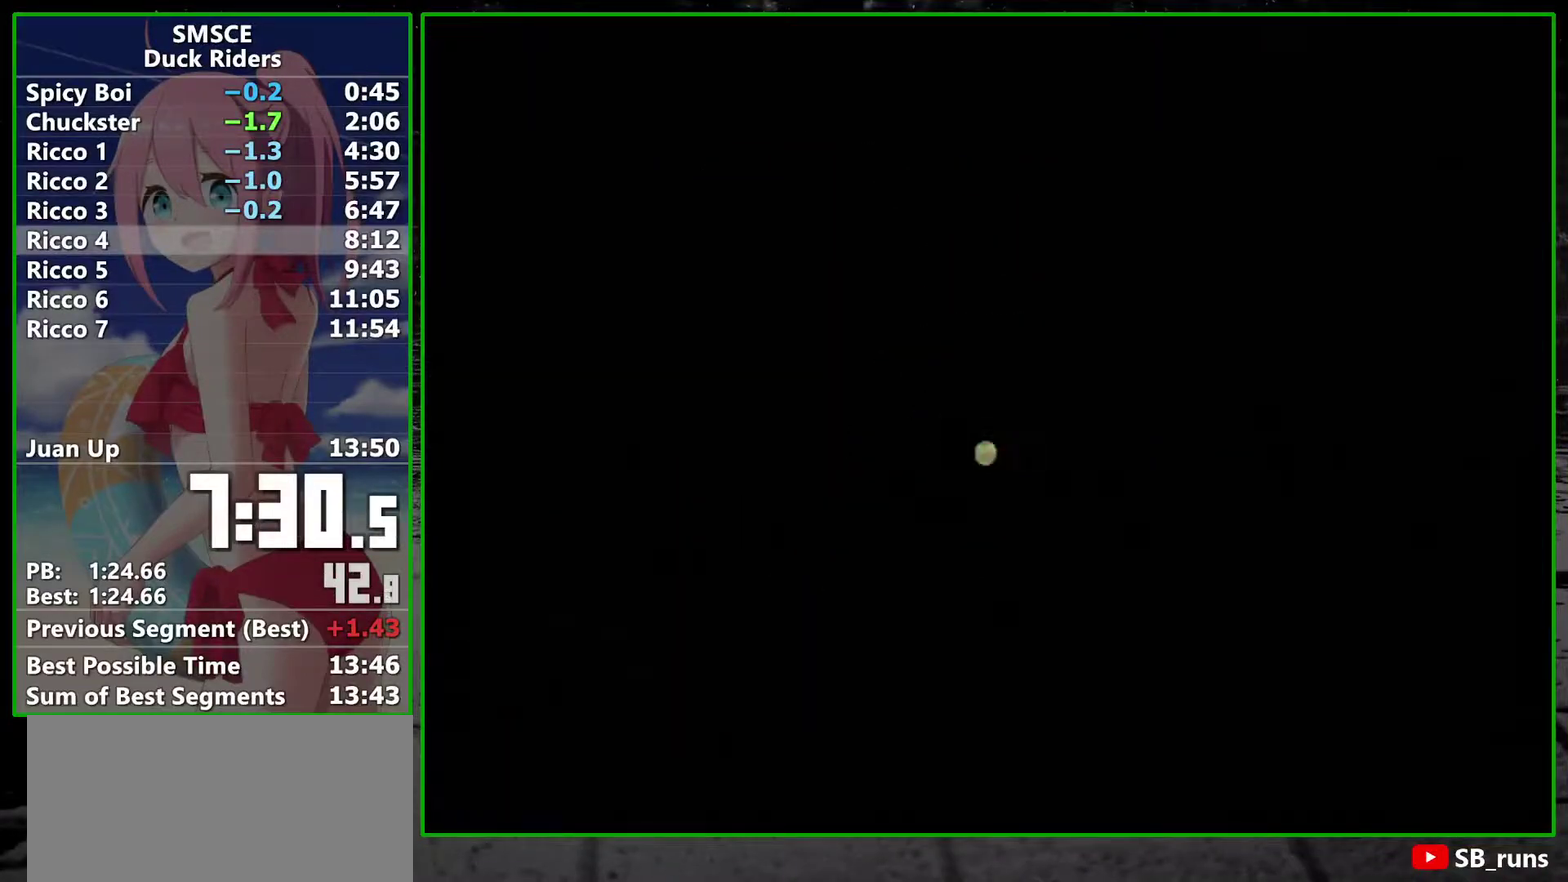
{"buttons": [], "left_stick": "center", "right_stick": "center", "events": [[17, "A", "up"], [83, "A", "down"], [150, "A", "up"], [267, "A", "down"], [333, "A", "up"], [383, "A", "down"], [483, "A", "up"]]}
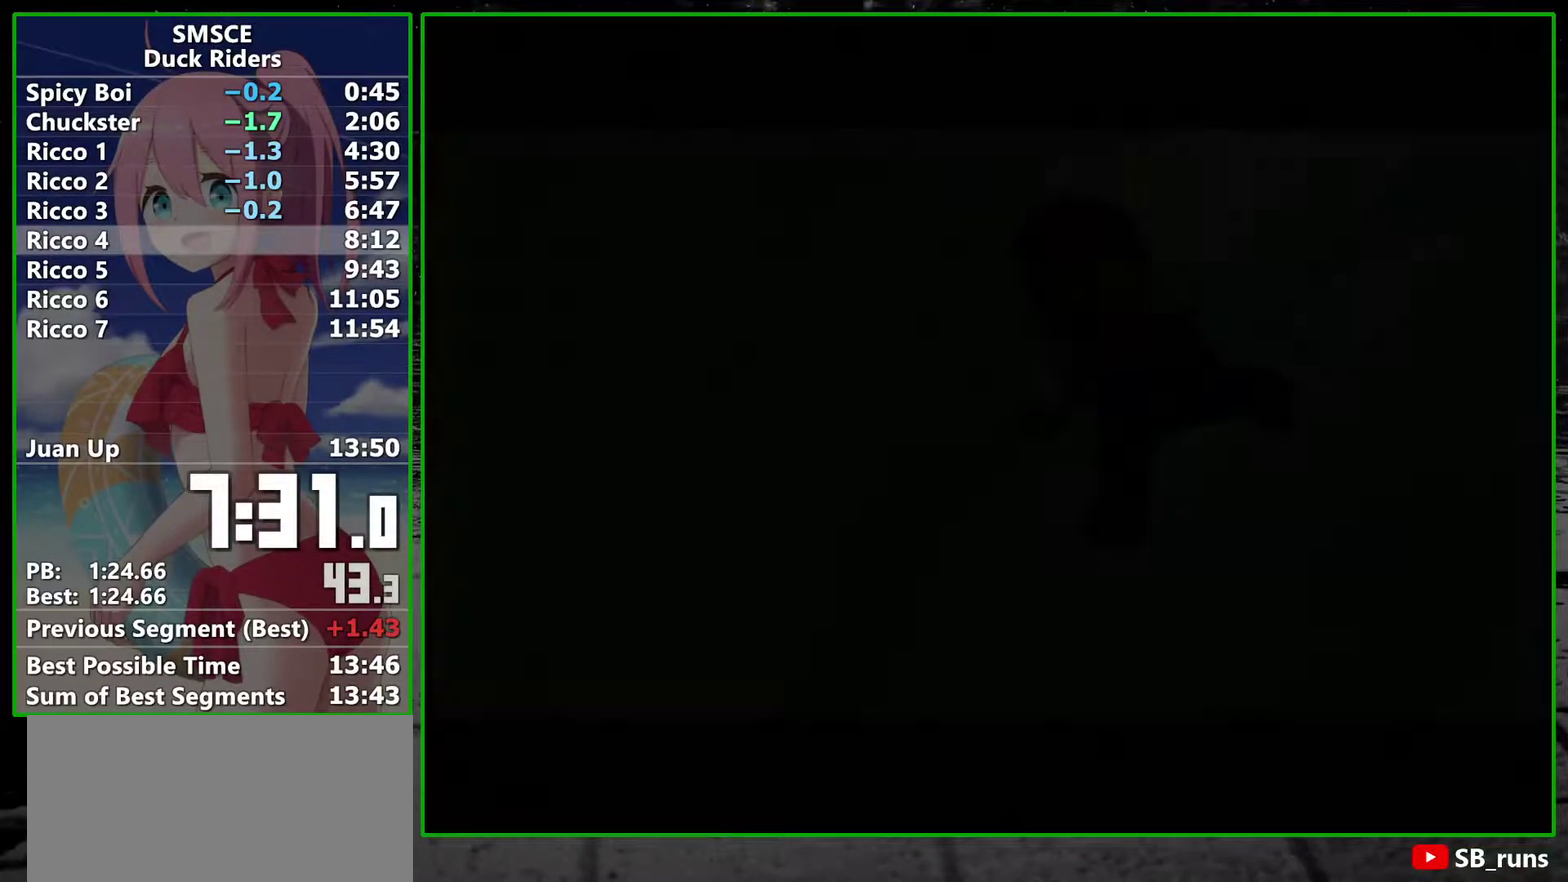
{"buttons": ["A"], "left_stick": "center", "right_stick": "center", "events": [[50, "A", "down"], [117, "A", "up"], [167, "A", "down"], [233, "A", "up"], [300, "A", "down"], [383, "A", "up"], [450, "A", "down"]]}
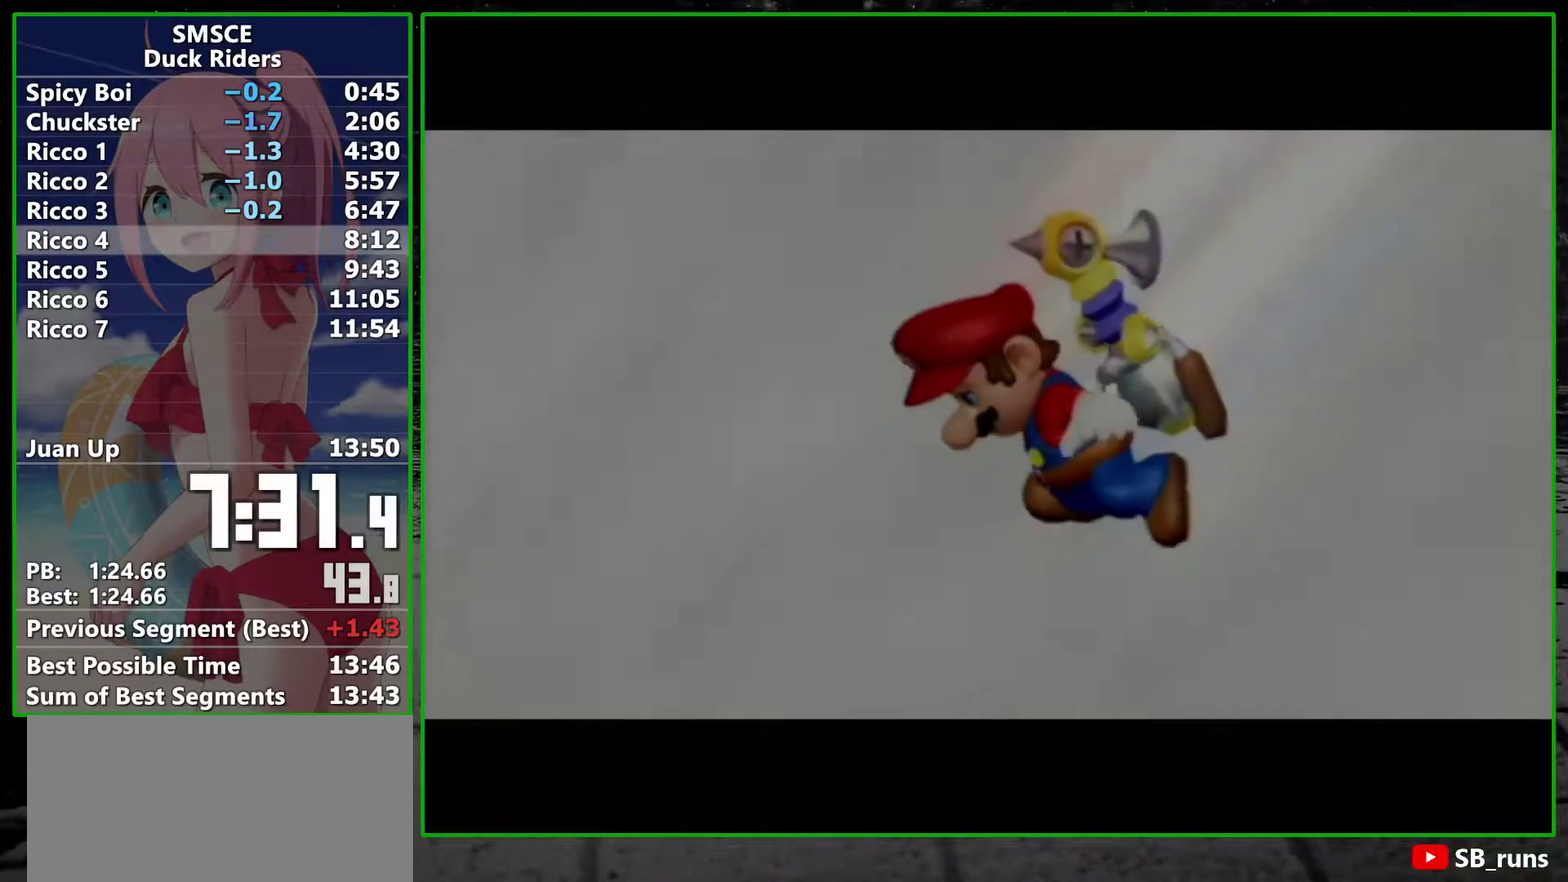
{"buttons": [], "left_stick": "center", "right_stick": "center", "events": [[17, "A", "up"], [233, "A", "down"], [300, "A", "up"]]}
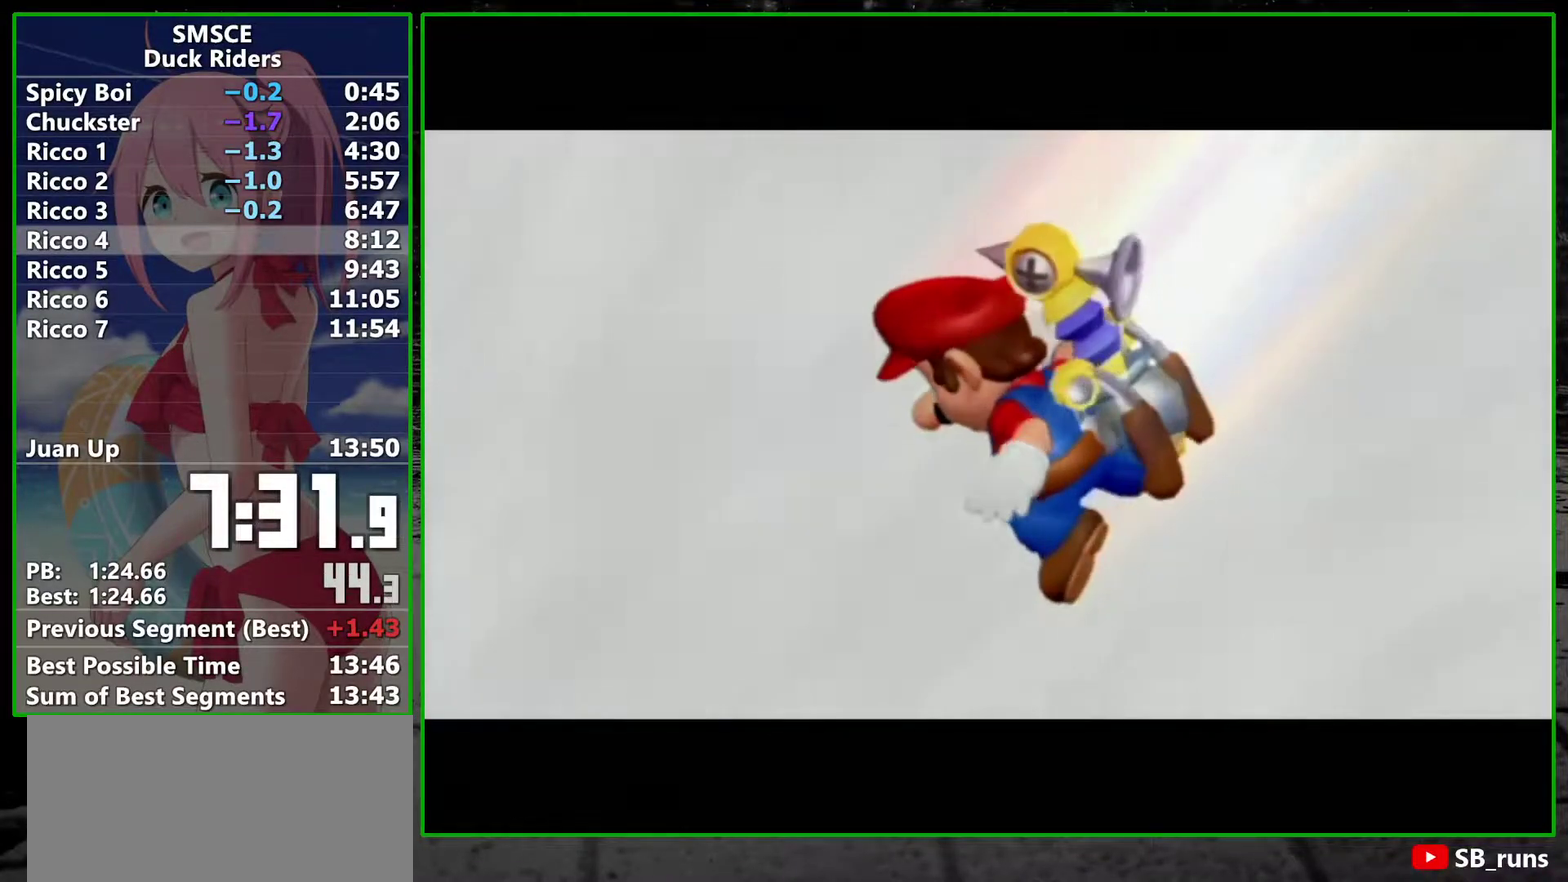
{"buttons": [], "left_stick": "center", "right_stick": "center", "events": []}
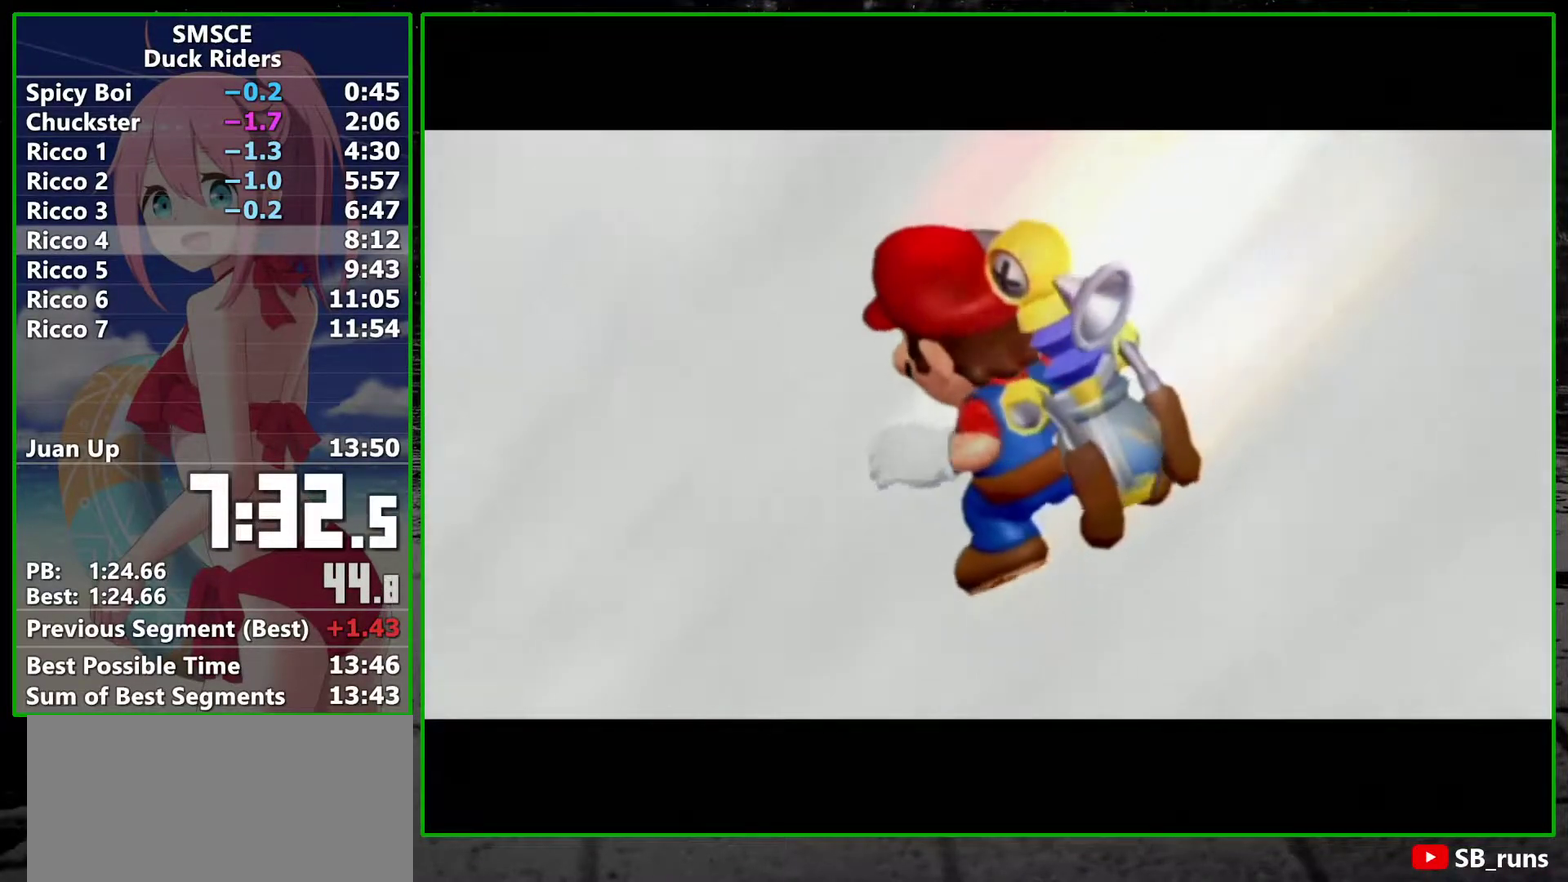
{"buttons": [], "left_stick": "center", "right_stick": "center", "events": []}
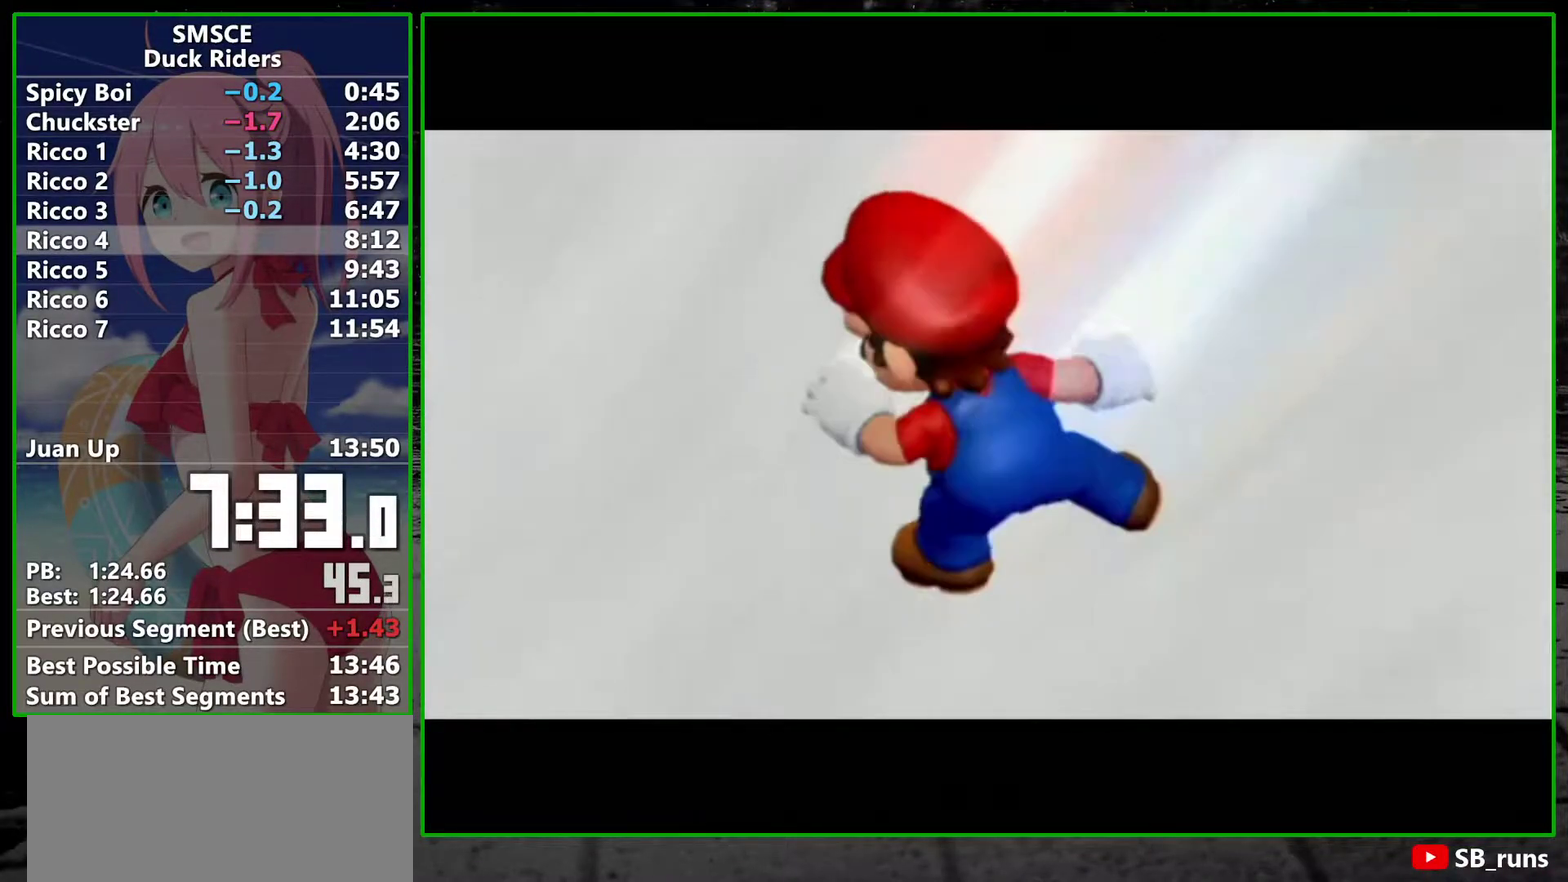
{"buttons": [], "left_stick": "center", "right_stick": "center", "events": []}
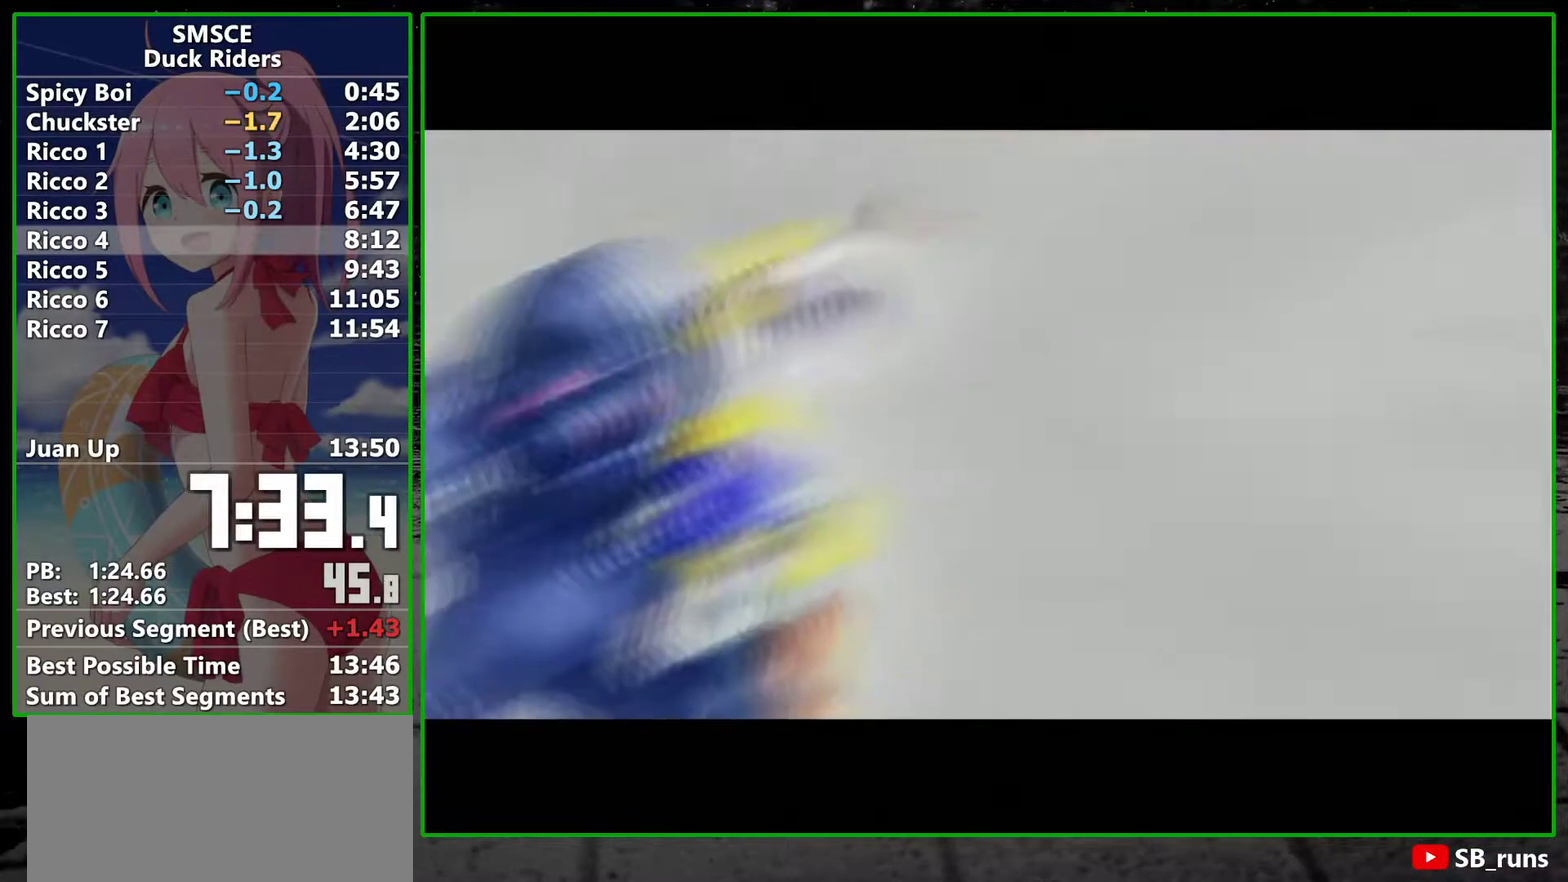
{"buttons": [], "left_stick": "center", "right_stick": "center", "events": []}
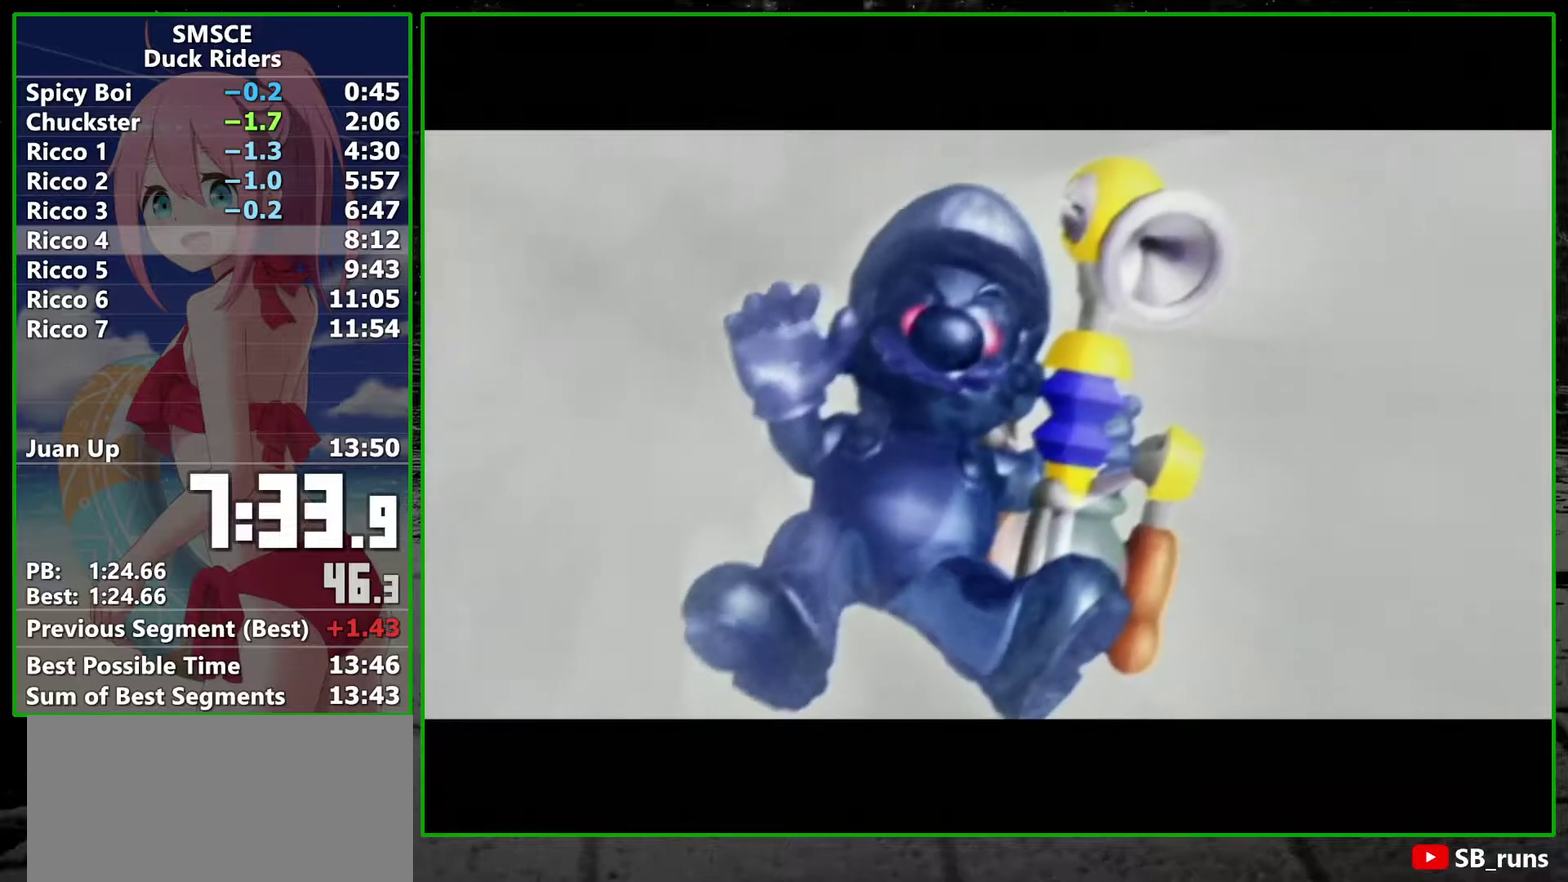
{"buttons": [], "left_stick": "center", "right_stick": "center", "events": []}